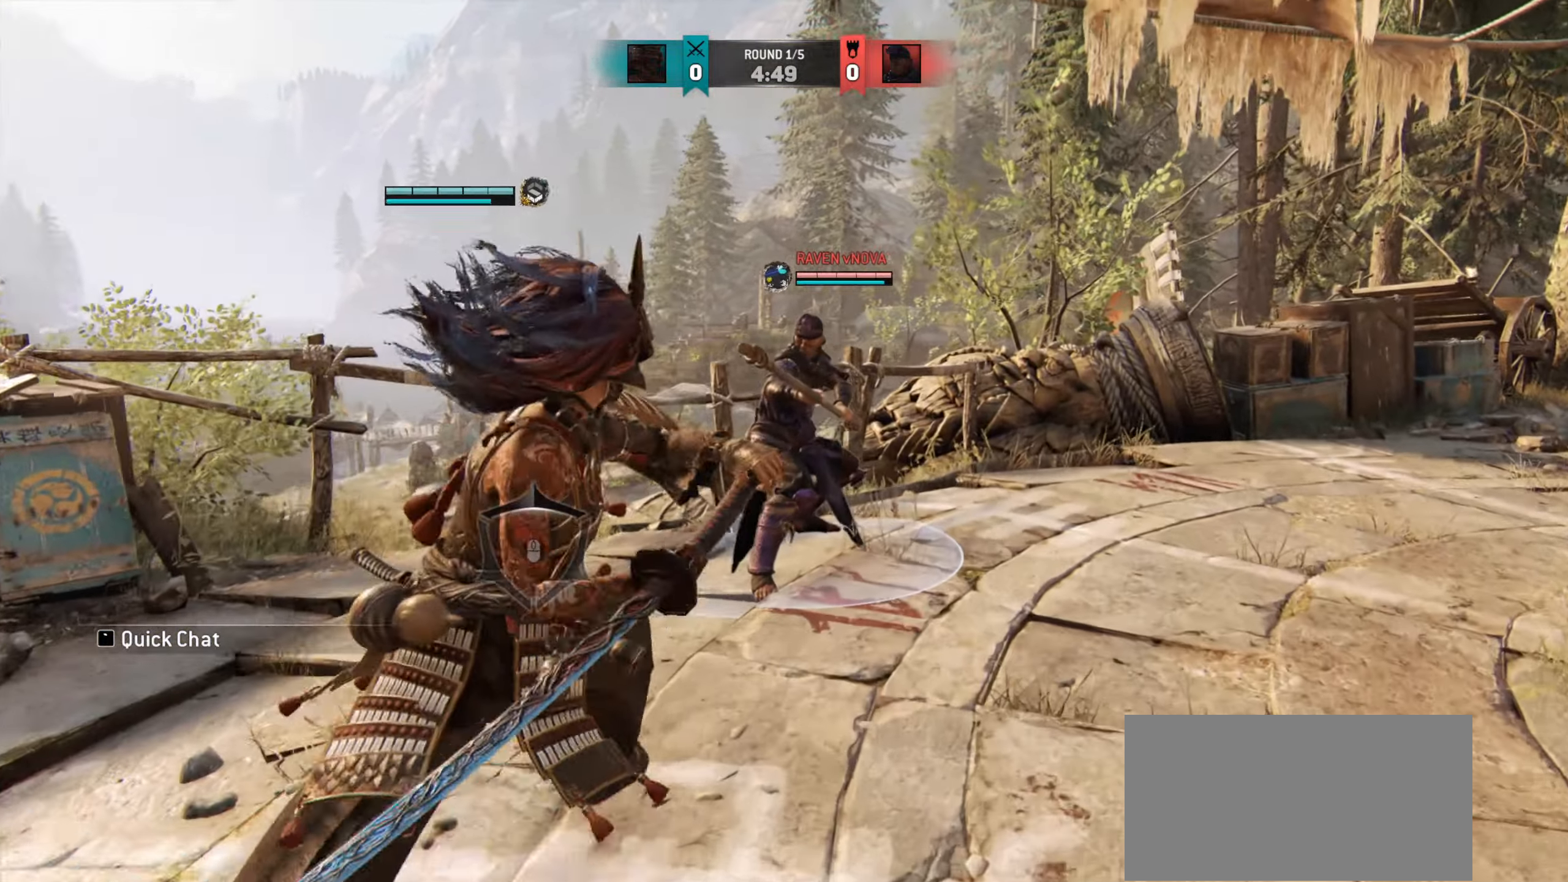
Gameplay with keyboard and mouse; each line is a JSON object with the keys and mouse buttons held at the frame after it. "events" lists presses ("down") and releases ("up") of "a", "ctrl", "d", "e", "q", "s", "shift", "space", "w", "mouse_left", "mouse_wheel", "mouse_right", "mouse_mb4" and "mouse_mb5" between this image and that frame as [ms after this image, input, new state], when the widget could be followed in between. "mouse_left", "mouse_wheel", "mouse_right", "mouse_mb4", "mouse_mb5" = the "left", "wheel", "right", "mb4", "mb5" buttons of the "mouse" list. No other keys are recorded. "wheel" means that the mouse wheel is clicked or scrolled. Mouse movement is not recorded.
{"keys": [], "mouse": [], "events": []}
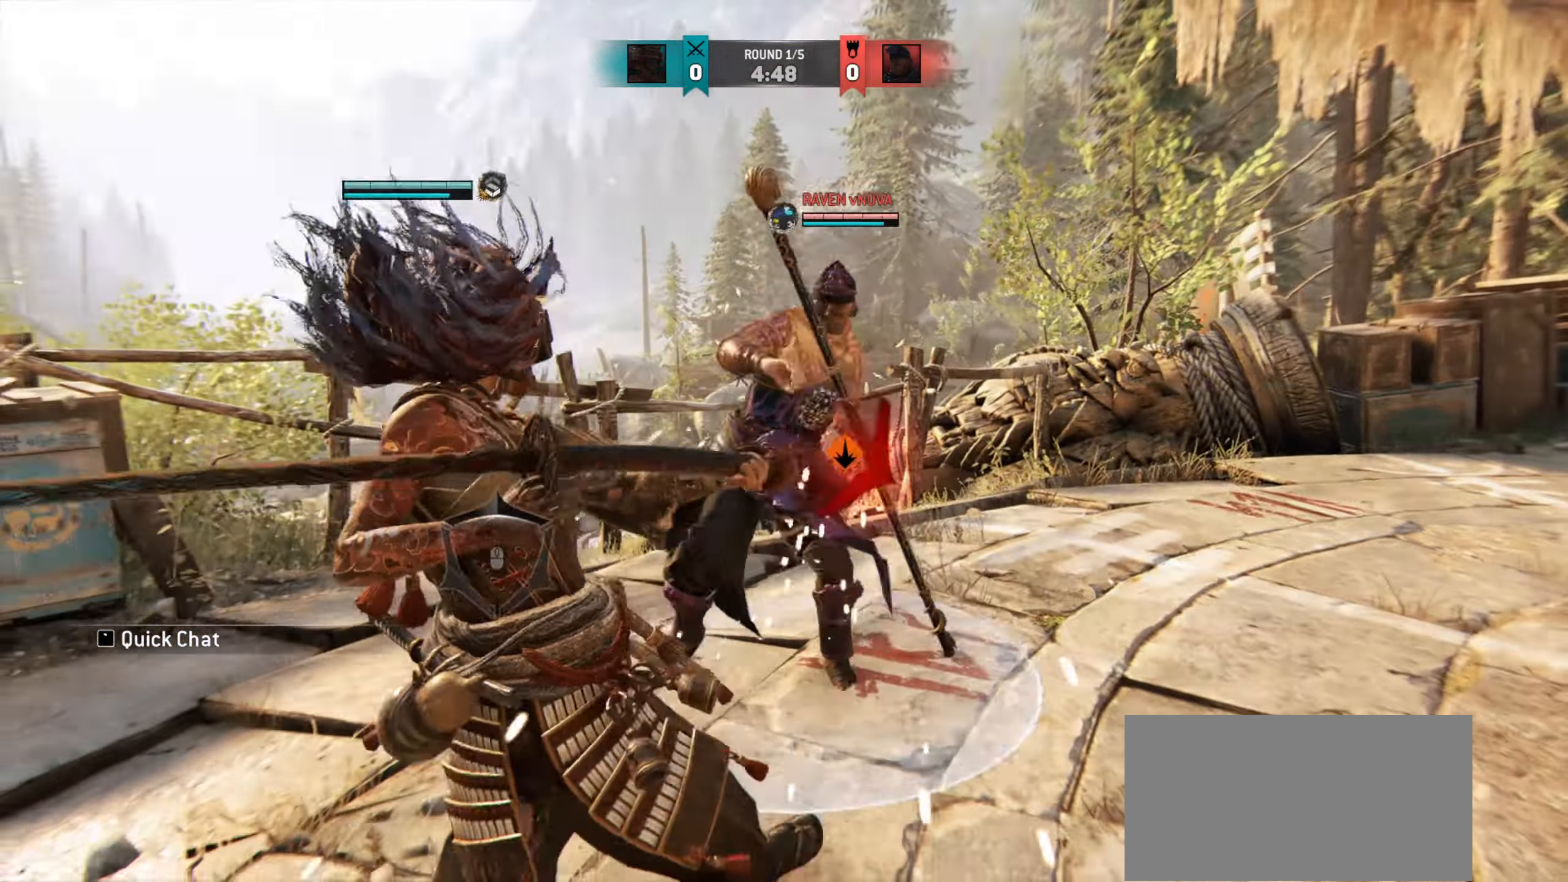
{"keys": ["d"], "mouse": [], "events": [[200, "d", "down"], [367, "d", "up"], [484, "d", "down"]]}
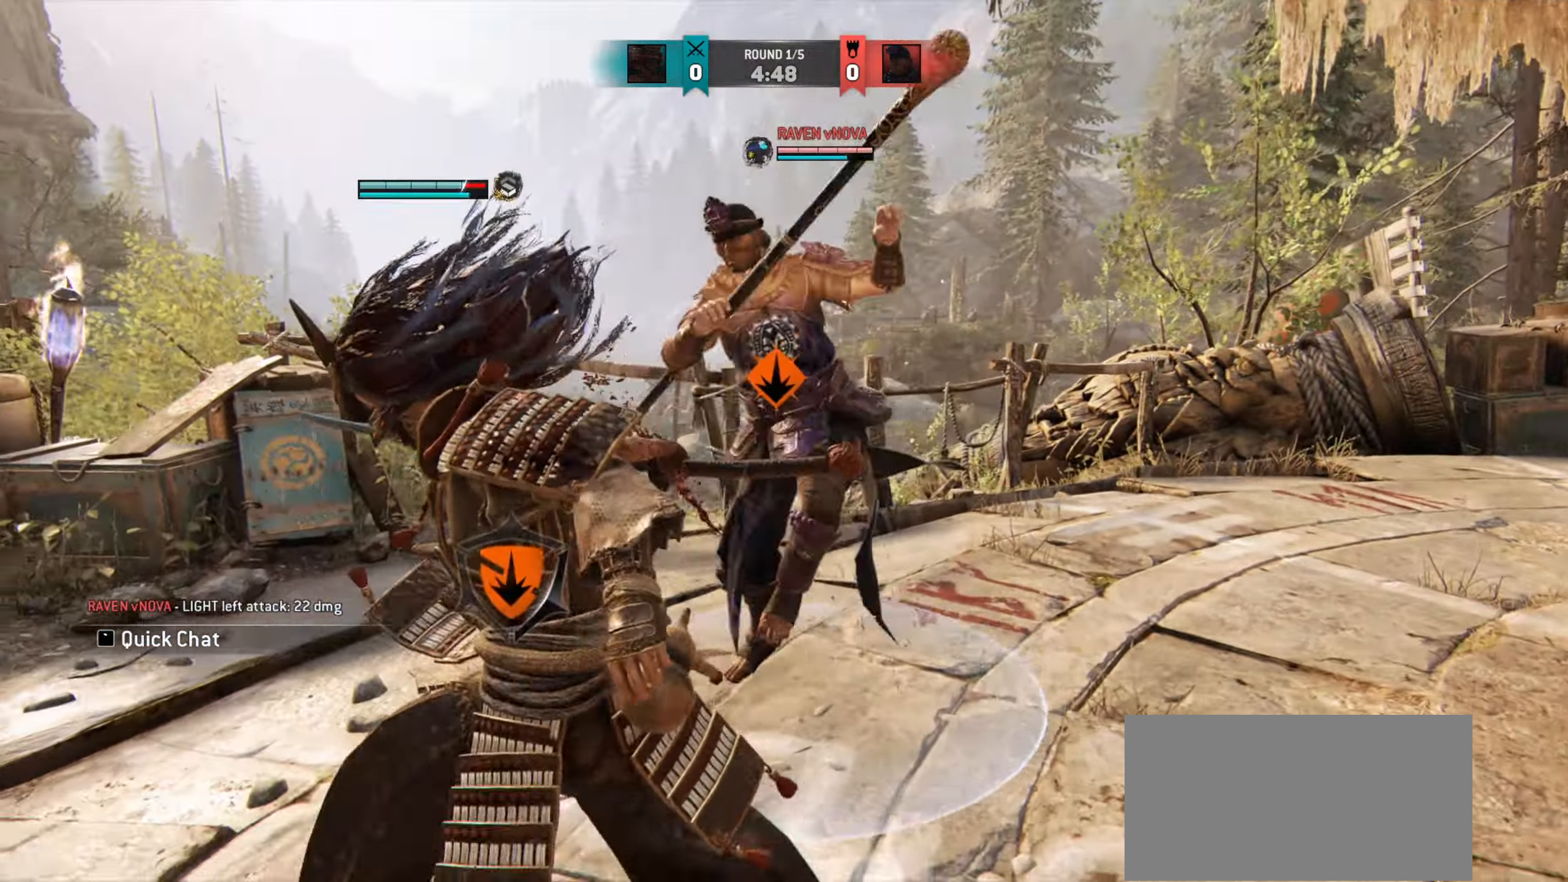
{"keys": ["d"], "mouse": [], "events": []}
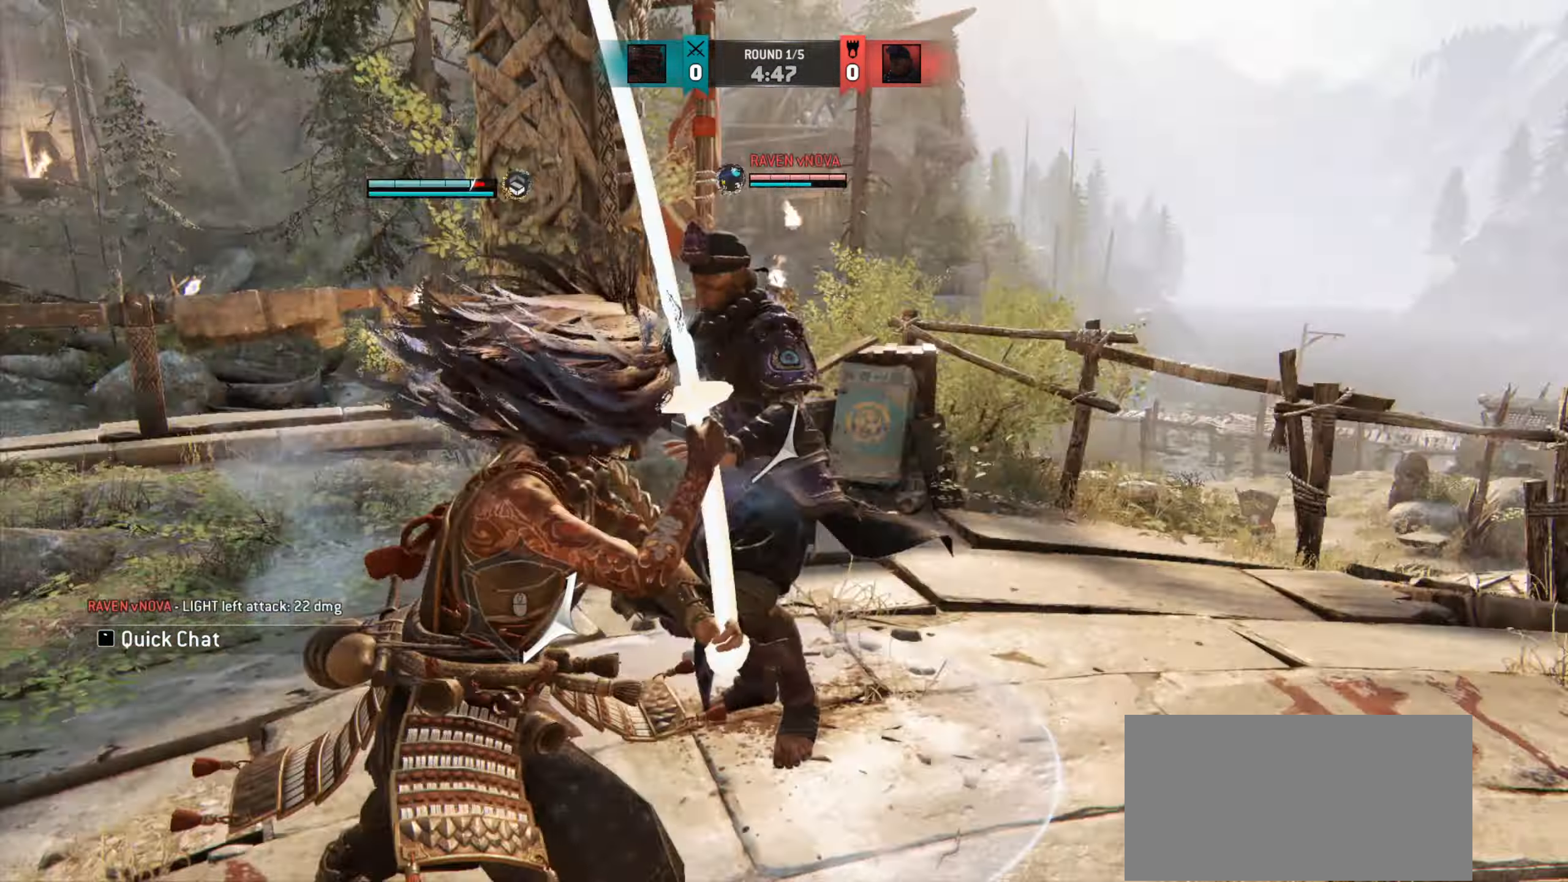
{"keys": [], "mouse": [], "events": [[250, "d", "up"]]}
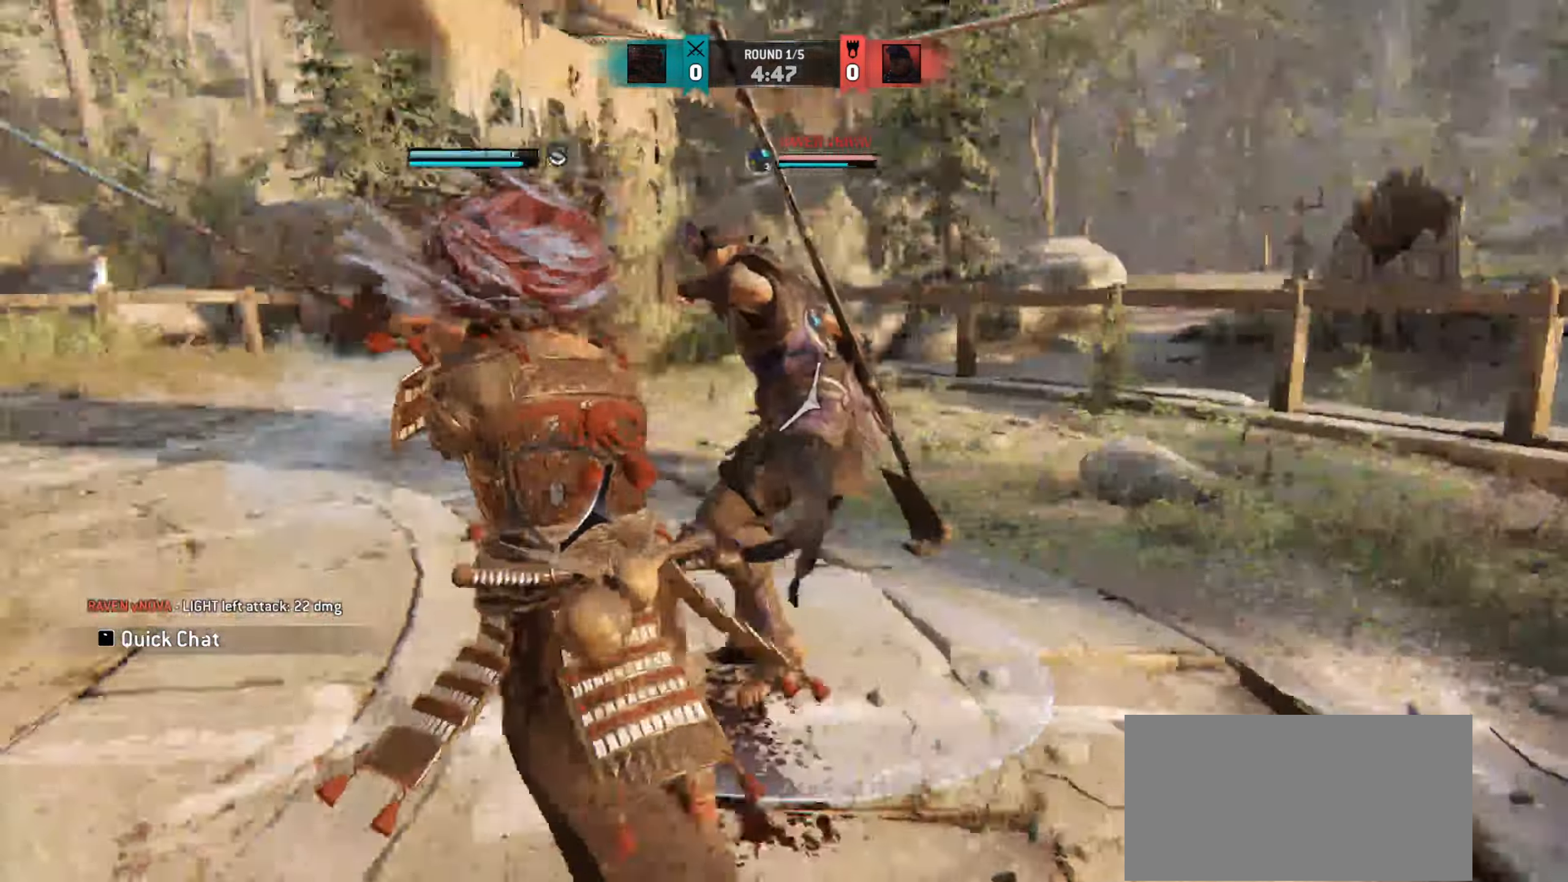
{"keys": [], "mouse": [], "events": []}
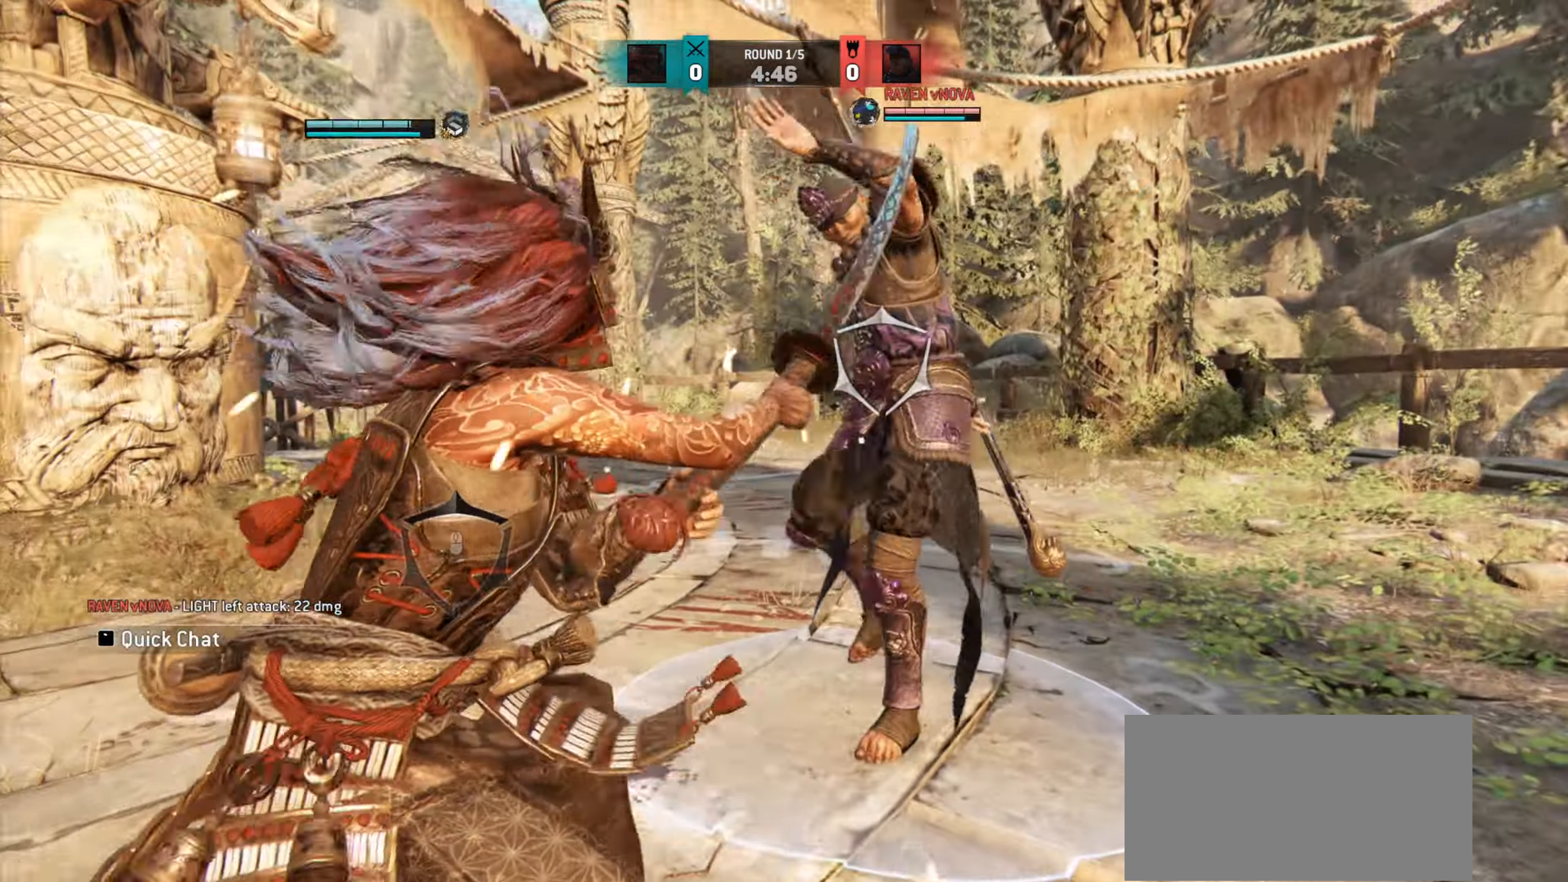
{"keys": ["a"], "mouse": [], "events": [[334, "a", "down"]]}
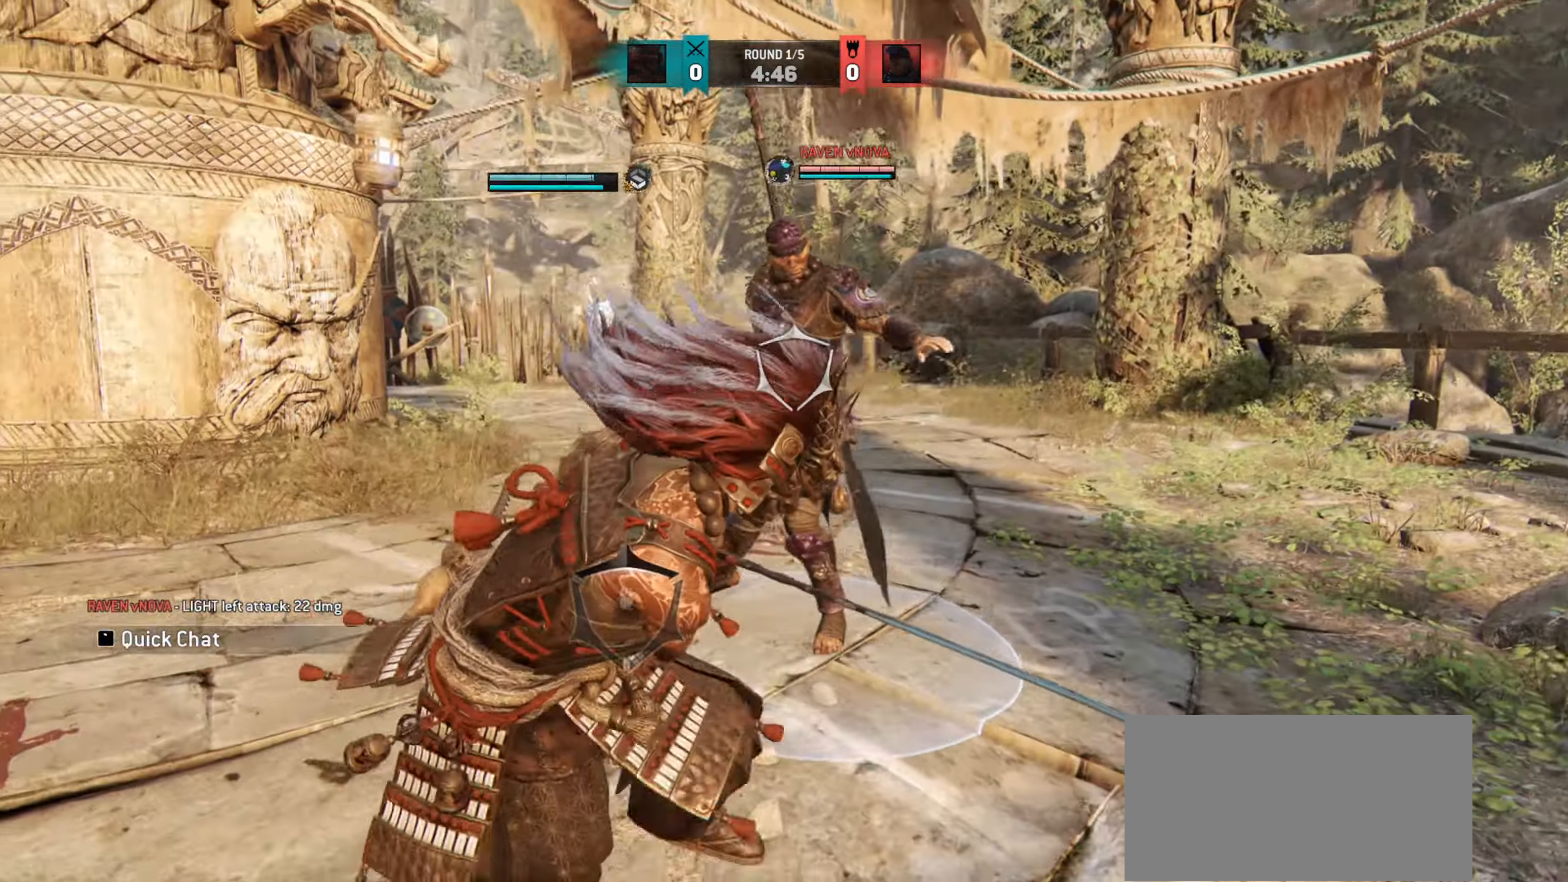
{"keys": [], "mouse": [], "events": [[83, "w", "down"], [334, "w", "up"], [484, "a", "up"]]}
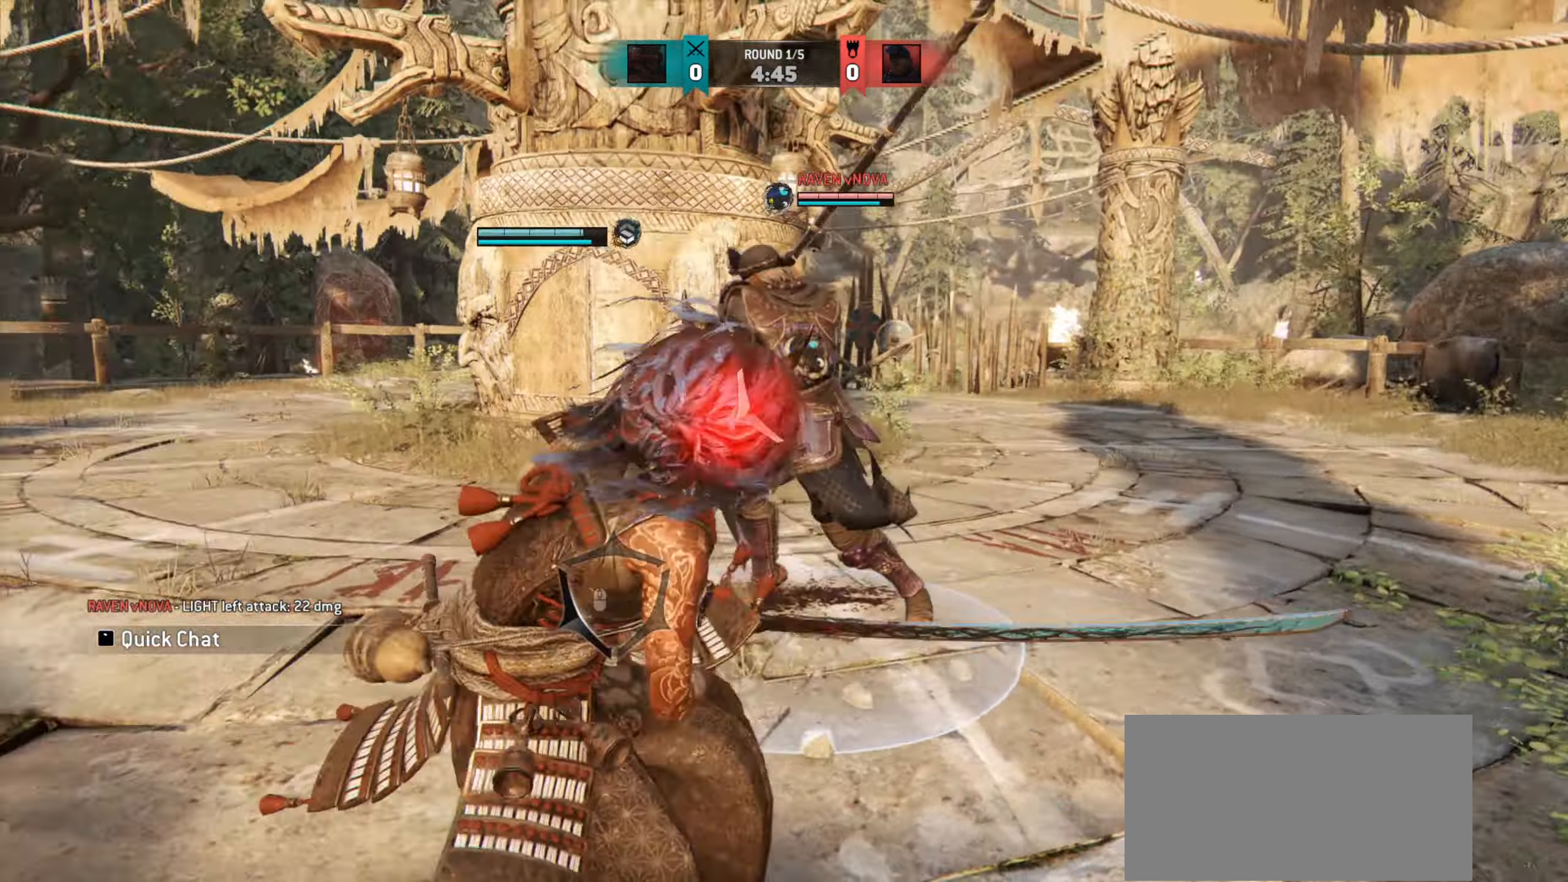
{"keys": ["d"], "mouse": [], "events": [[50, "d", "down"], [317, "d", "up"], [417, "d", "down"]]}
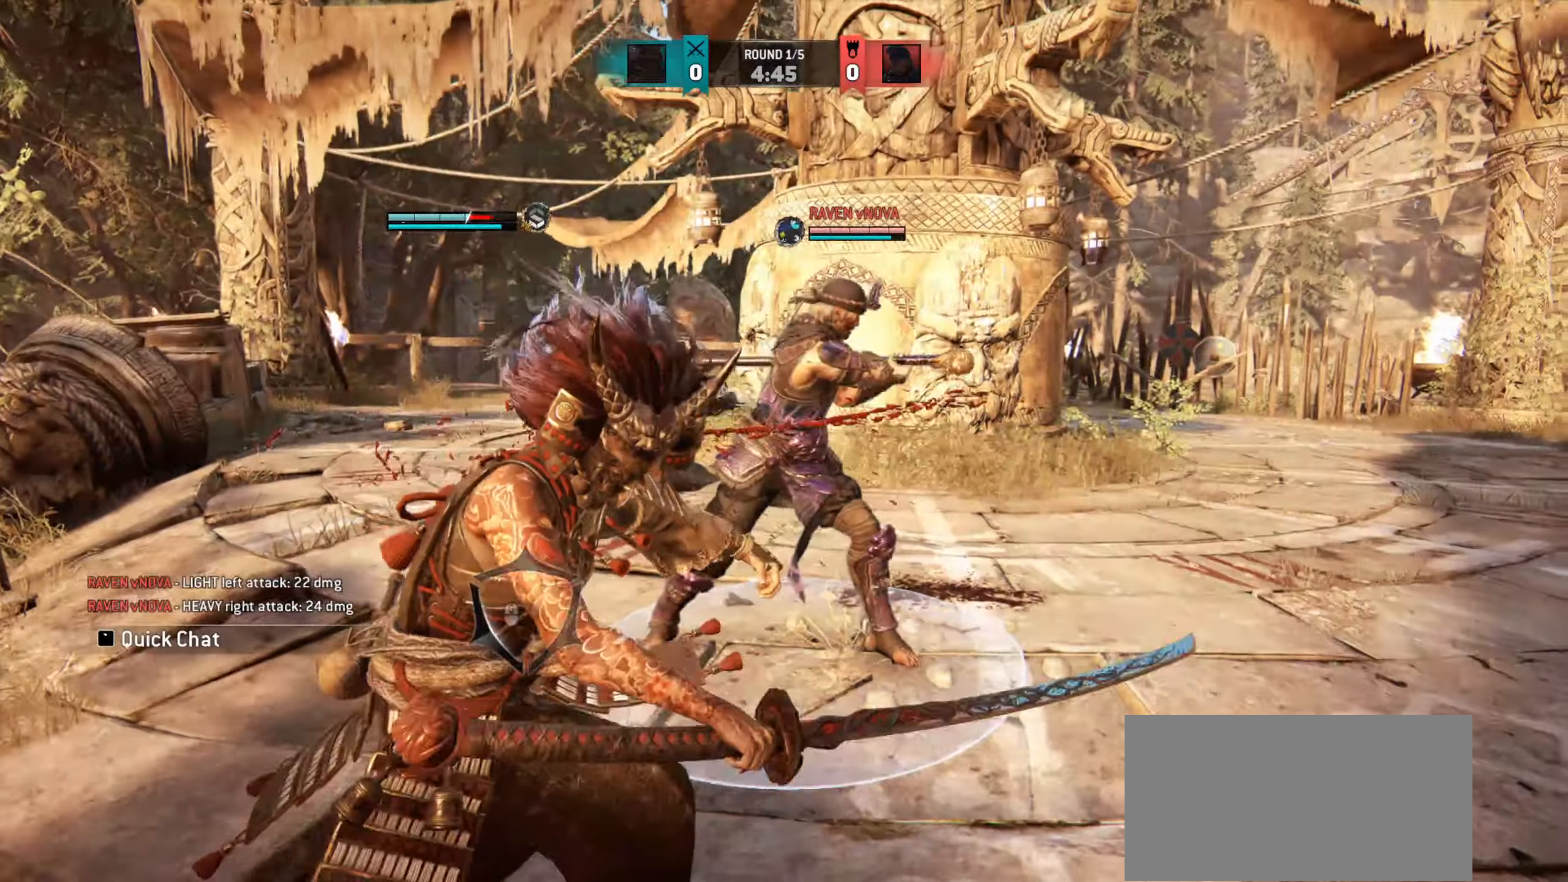
{"keys": ["d"], "mouse": [], "events": []}
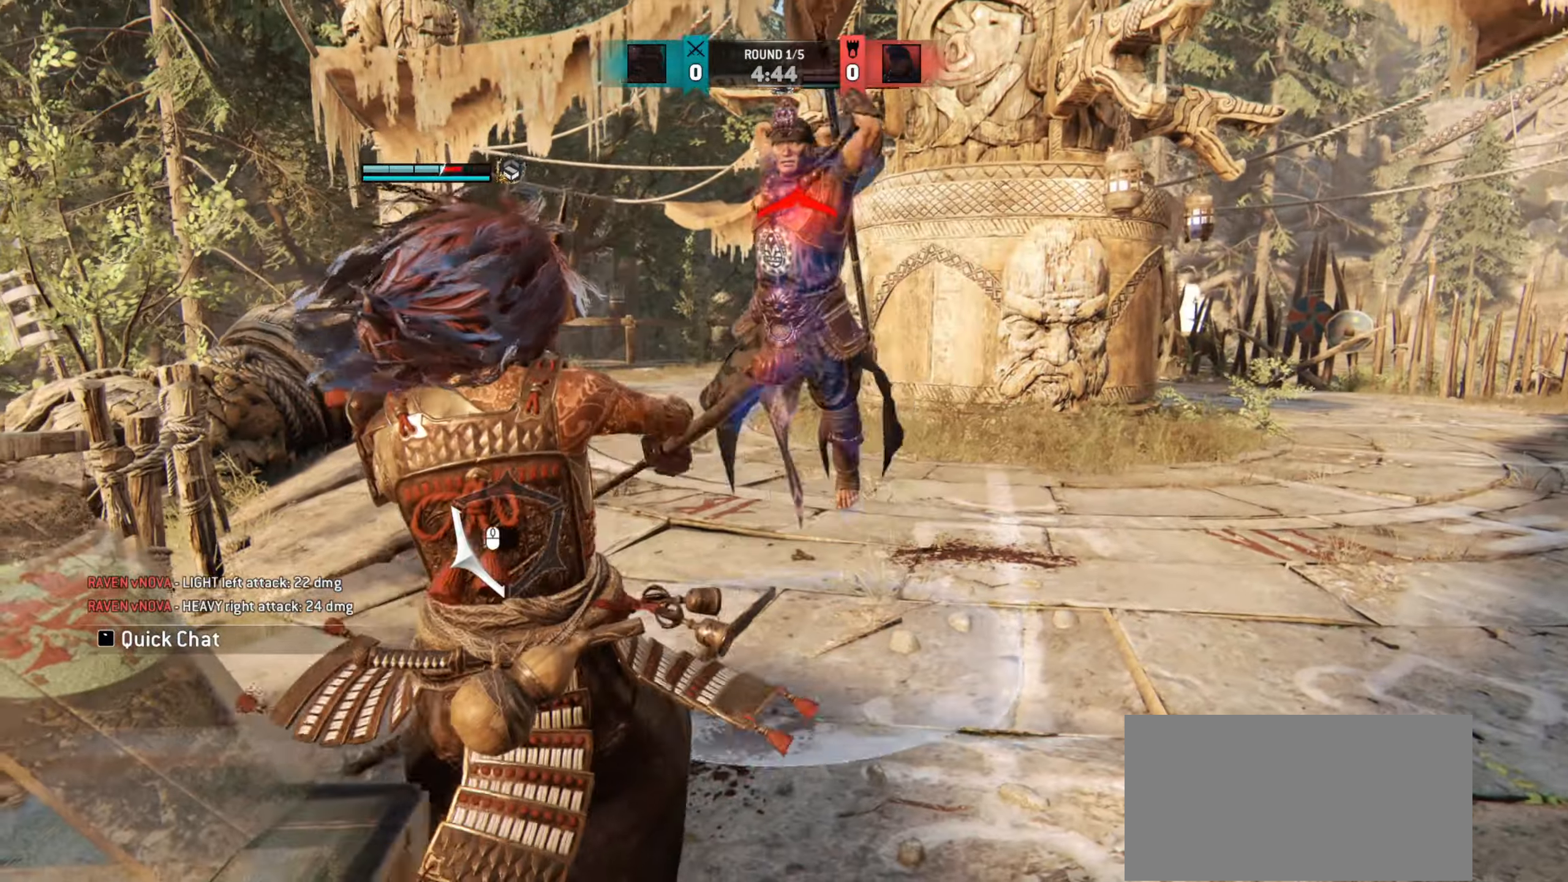
{"keys": [], "mouse": [], "events": [[501, "d", "up"]]}
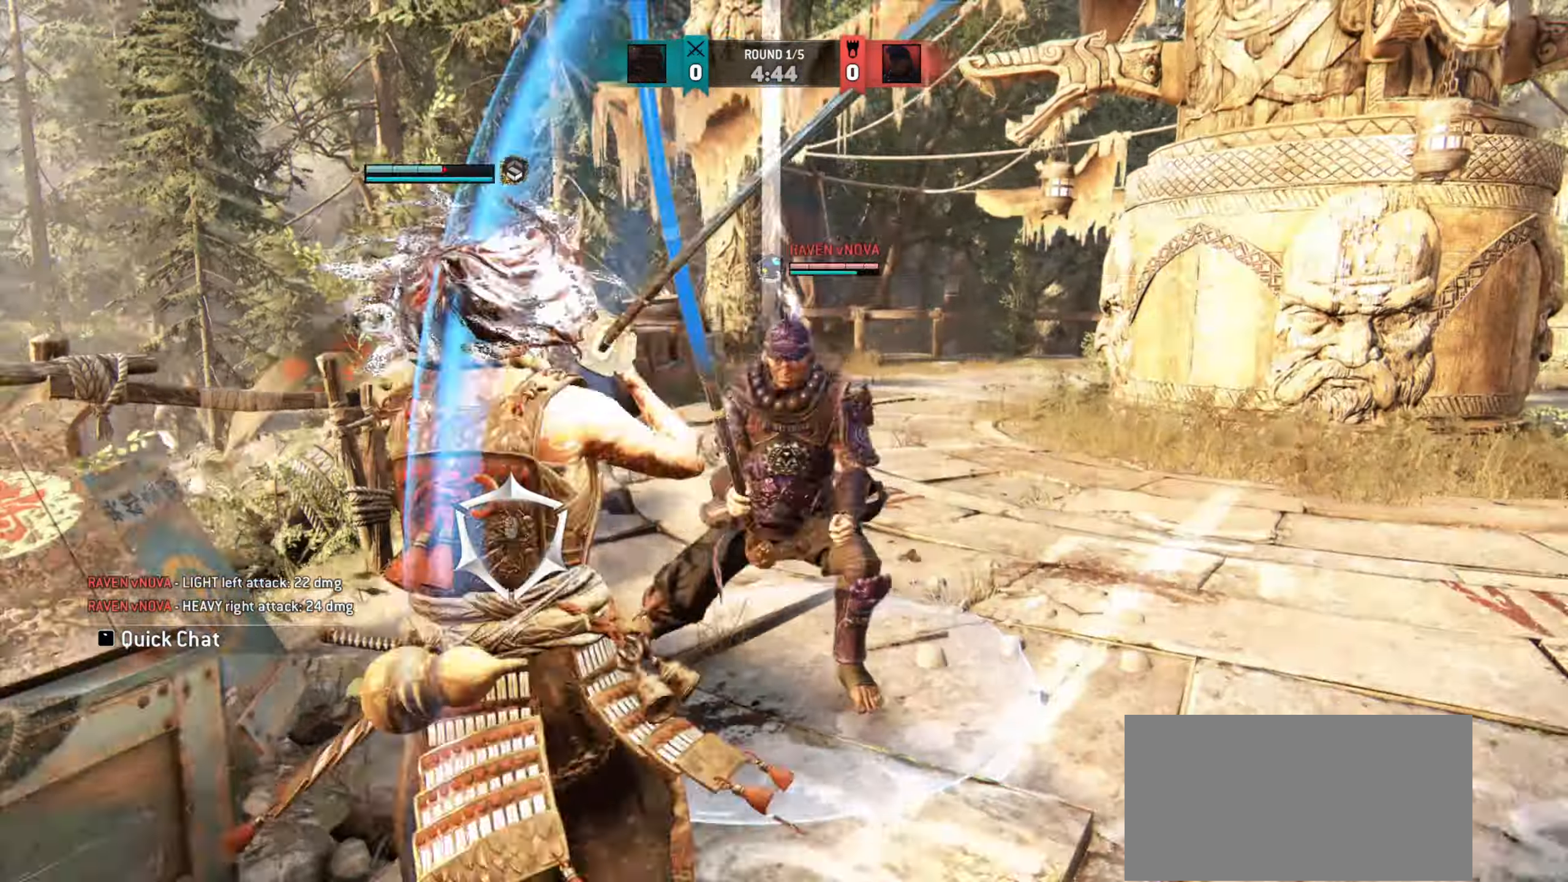
{"keys": ["d"], "mouse": [], "events": [[283, "d", "down"]]}
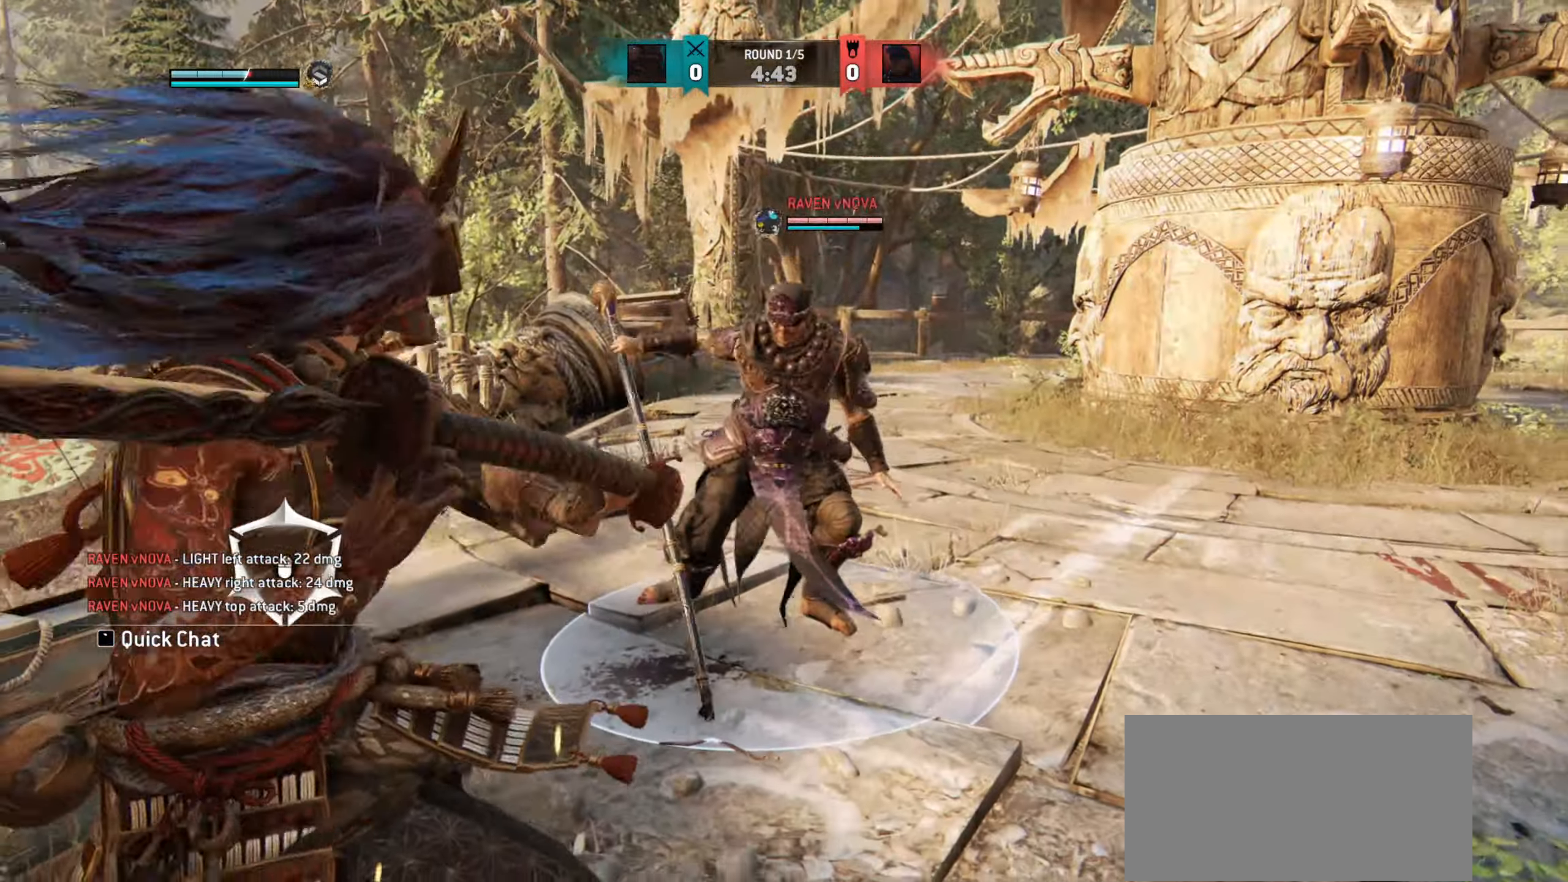
{"keys": ["d"], "mouse": [], "events": []}
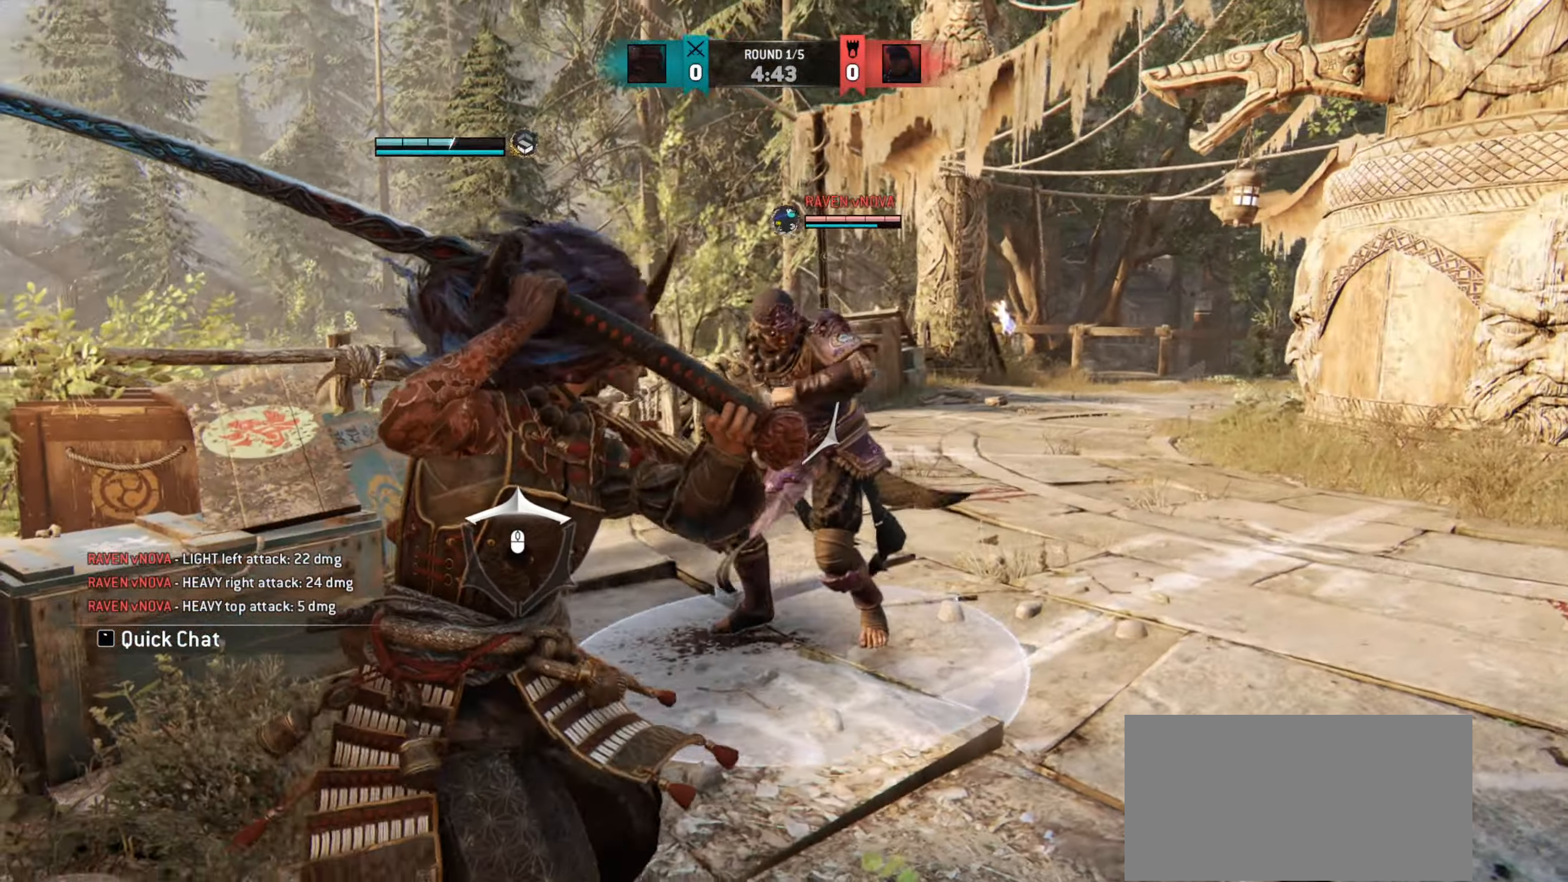
{"keys": ["d"], "mouse": [], "events": []}
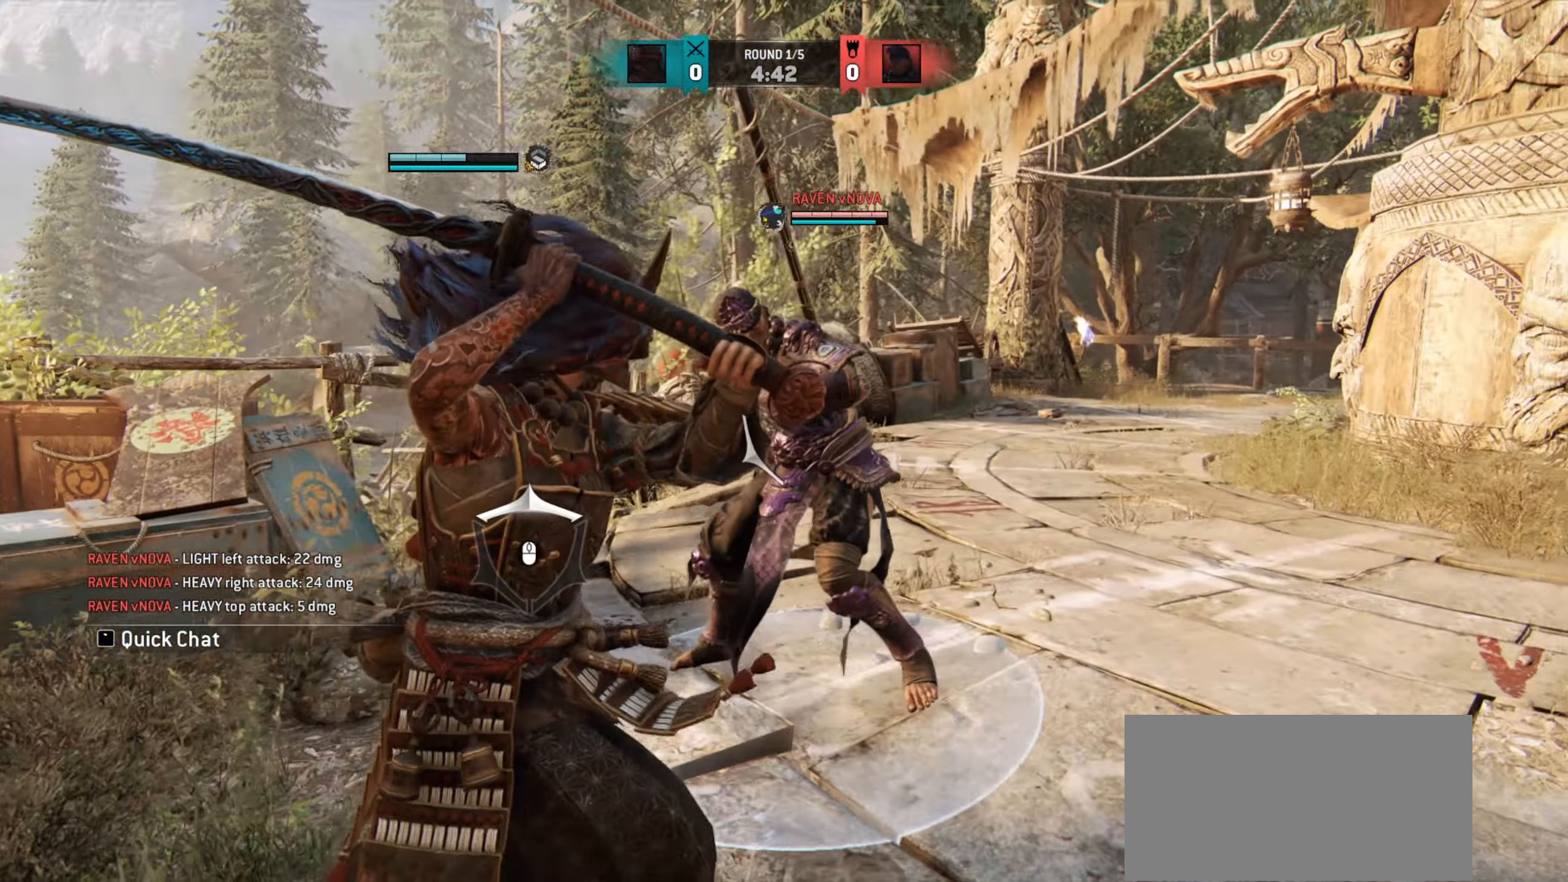
{"keys": [], "mouse": []}
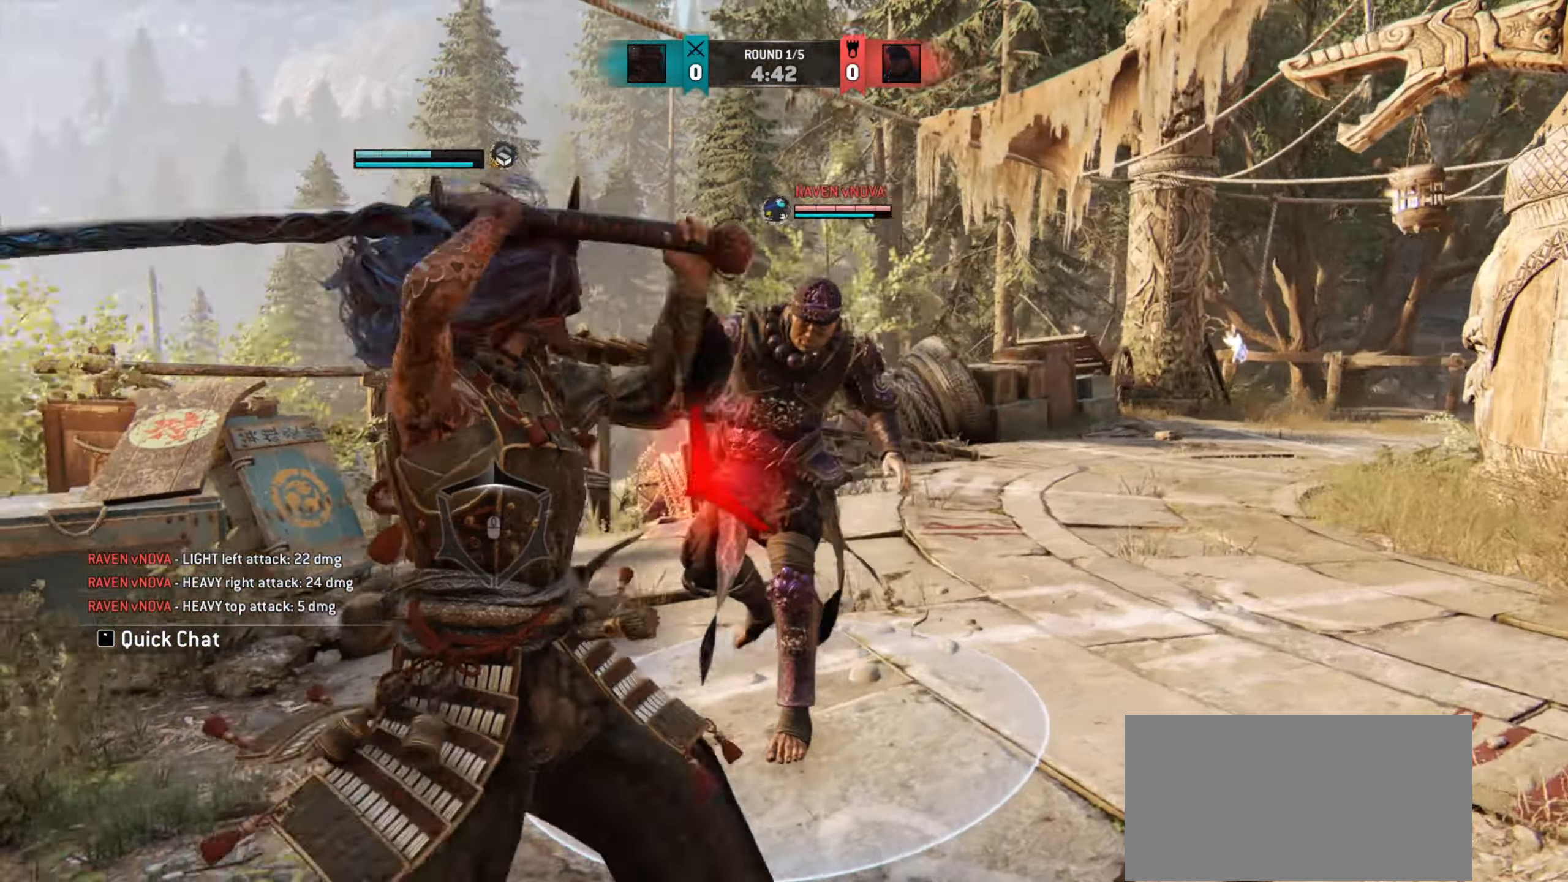
{"keys": ["d"], "mouse": [], "events": [[500, "d", "down"]]}
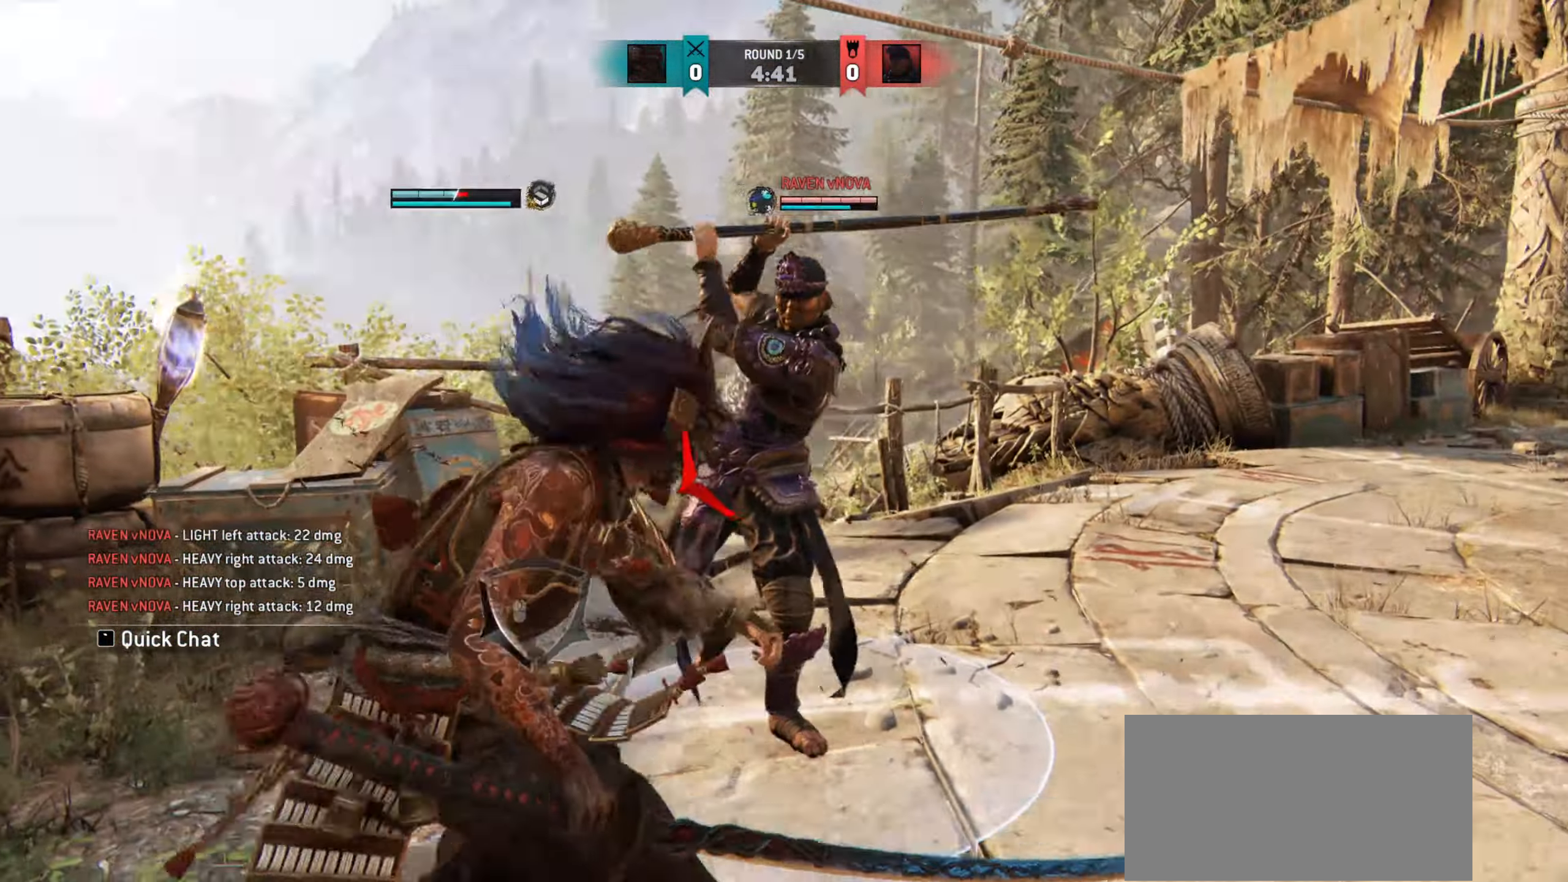
{"keys": ["d"], "mouse": [], "events": []}